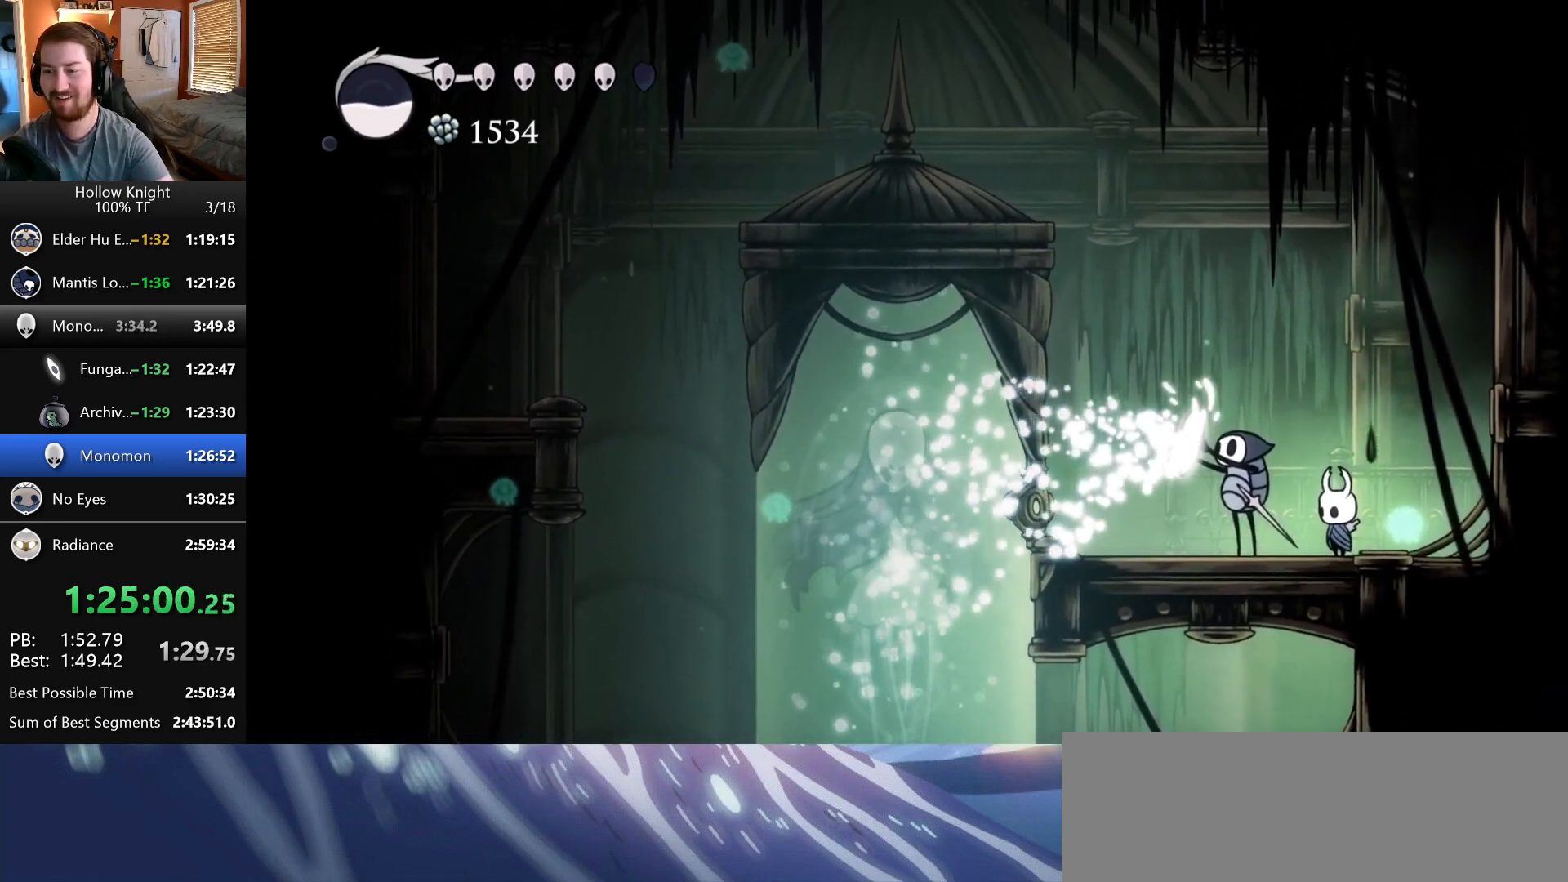
Gameplay with keyboard; each line is a JSON object with the keys held at the frame after it. "events" lists presses ("down") and releases ("up") of "claw", "crystal", "dash", "down", "dream", "escape", "focus", "left", "nail", "return", "right", "shriek", "up" and "wings" between this image and that frame as [ms after this image, input, new state], when the widget could be followed in between. No other keys are recorded. Mouse input is not recorded. Key names are as the overlay labels them; some are game actions (e.g. jump) rather than physical keys.
{"keys": ["left"], "events": [[133, "left", "down"], [250, "left", "up"], [400, "left", "down"]]}
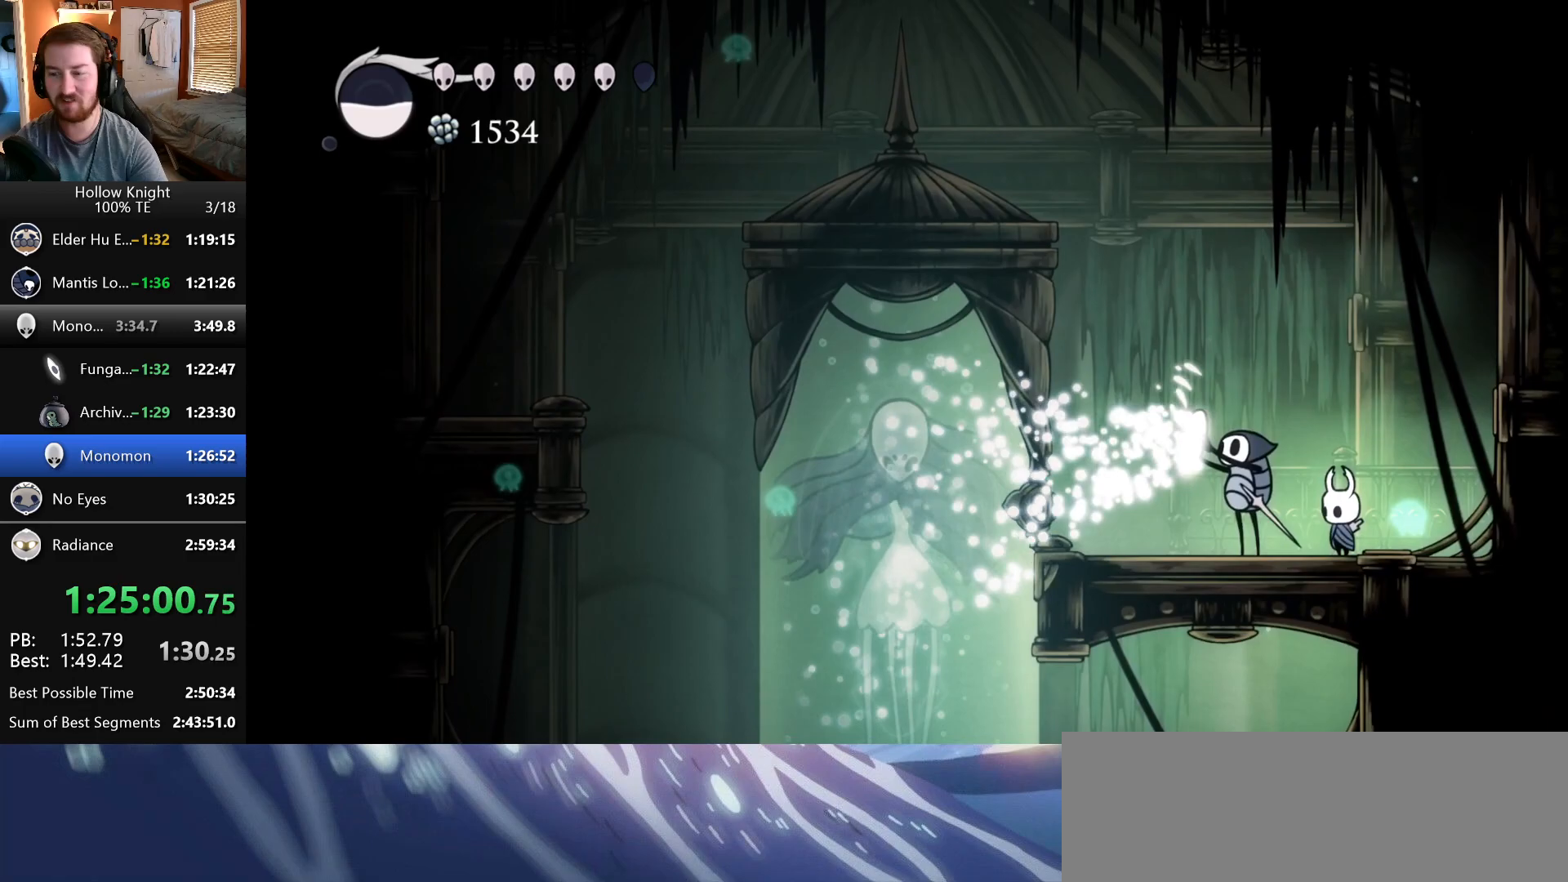
{"keys": [], "events": [[33, "left", "up"], [117, "left", "down"], [217, "left", "up"]]}
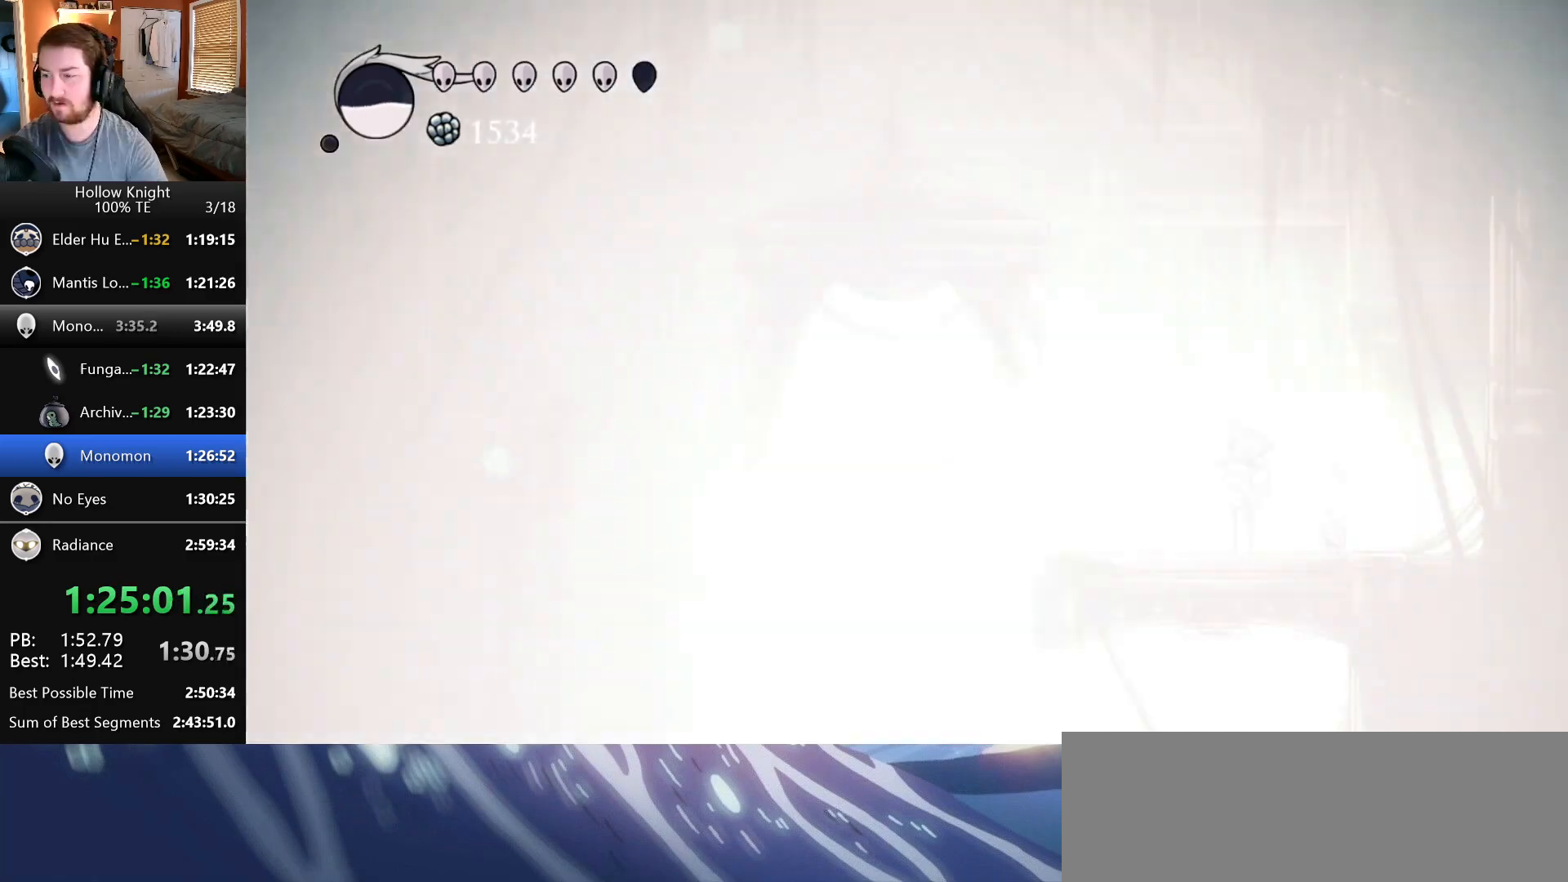
{"keys": ["left"], "events": [[33, "left", "down"], [133, "left", "up"], [233, "left", "down"], [350, "left", "up"], [433, "left", "down"]]}
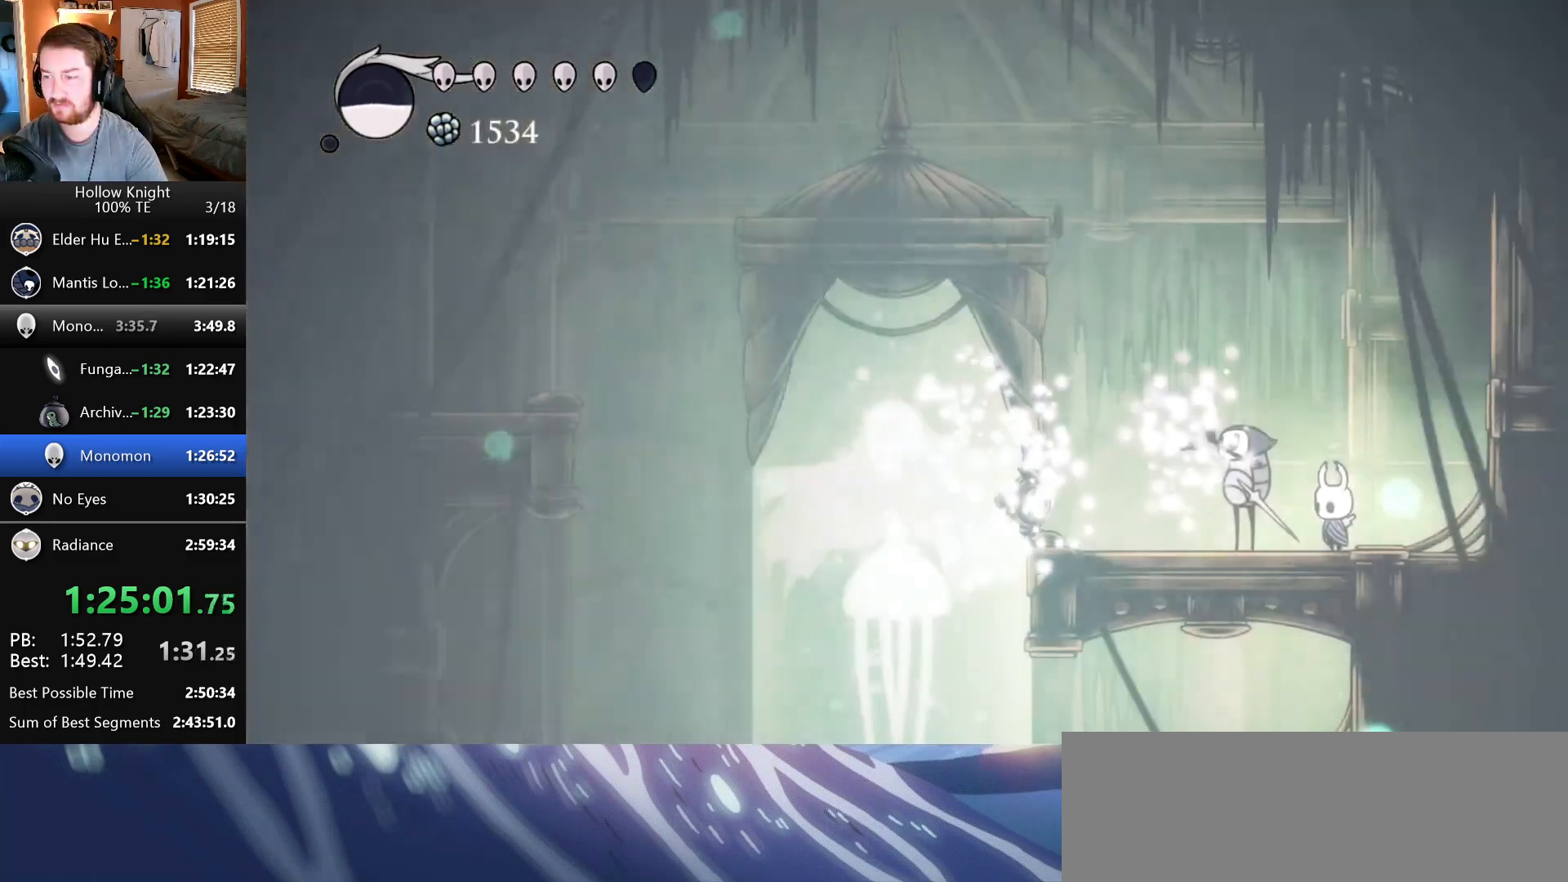
{"keys": ["left"], "events": [[50, "left", "up"], [183, "left", "down"]]}
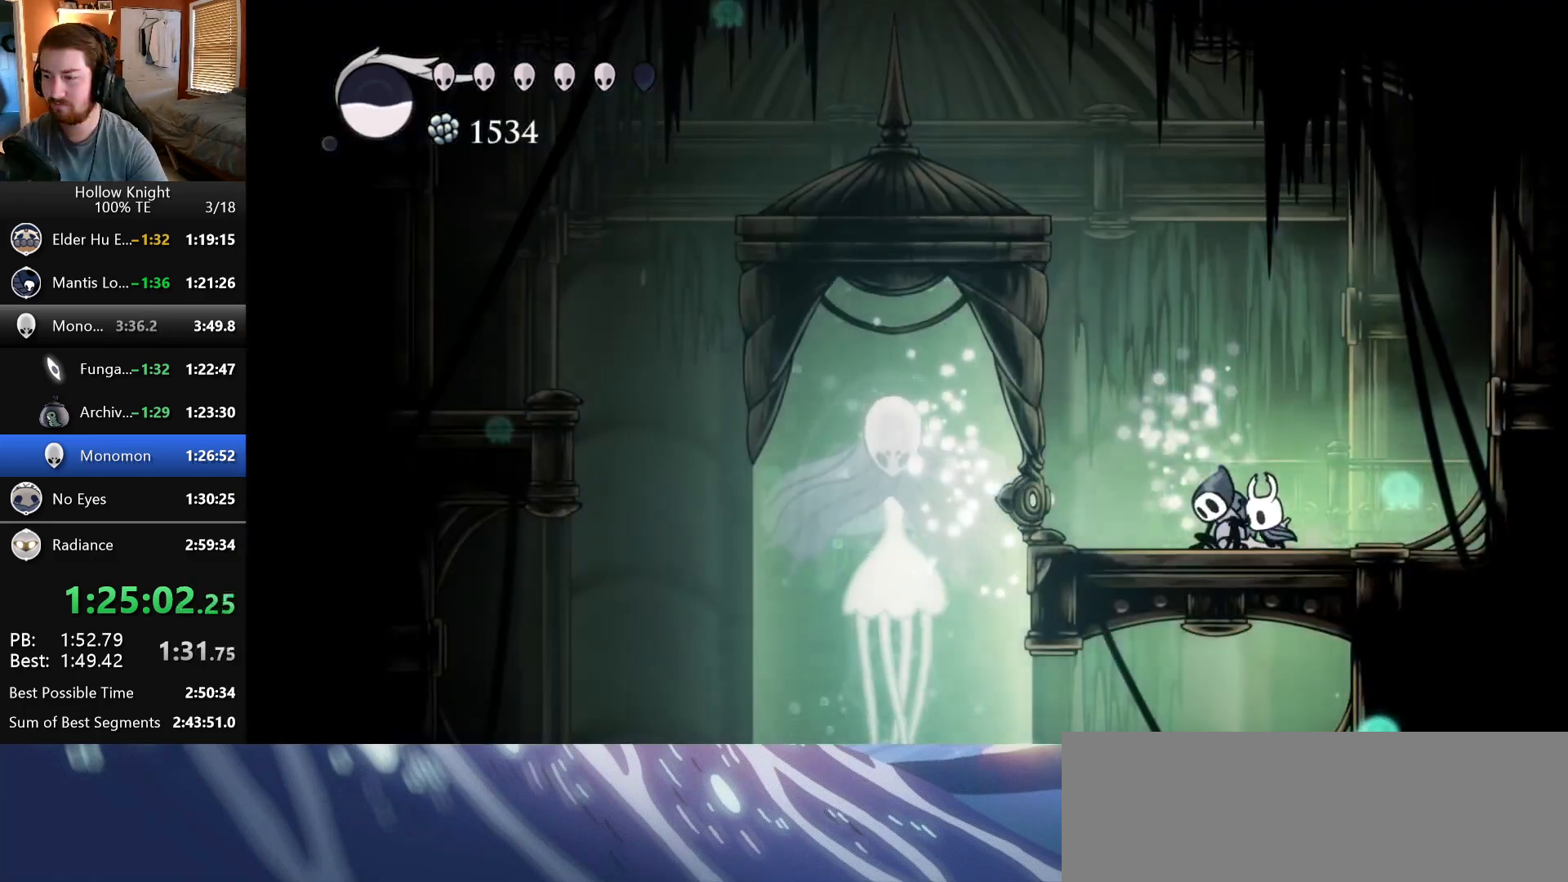
{"keys": [], "events": [[217, "left", "up"]]}
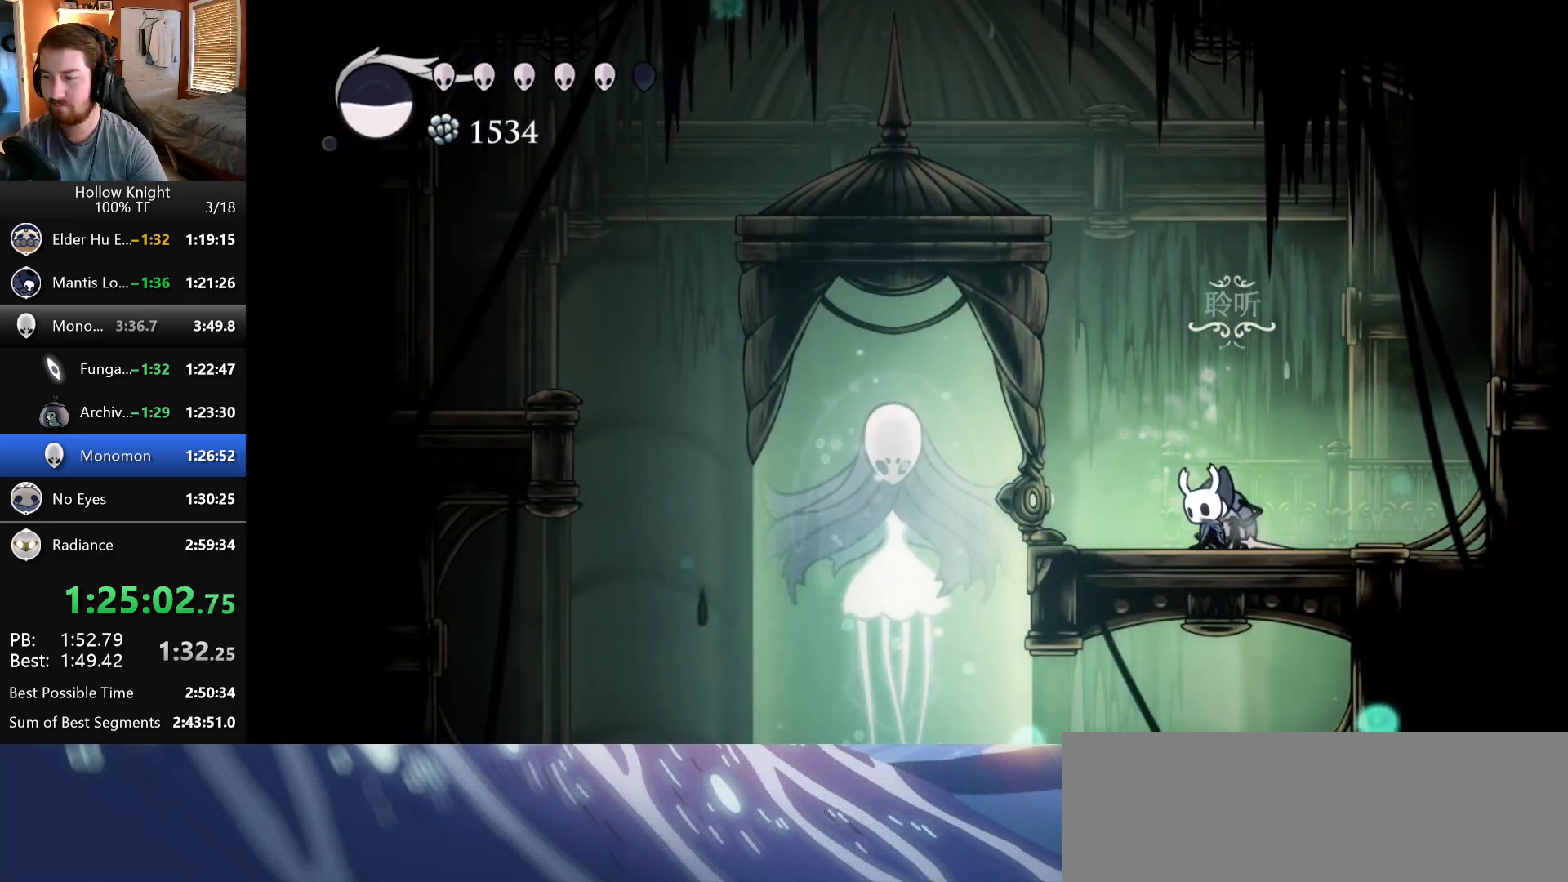
{"keys": [], "events": []}
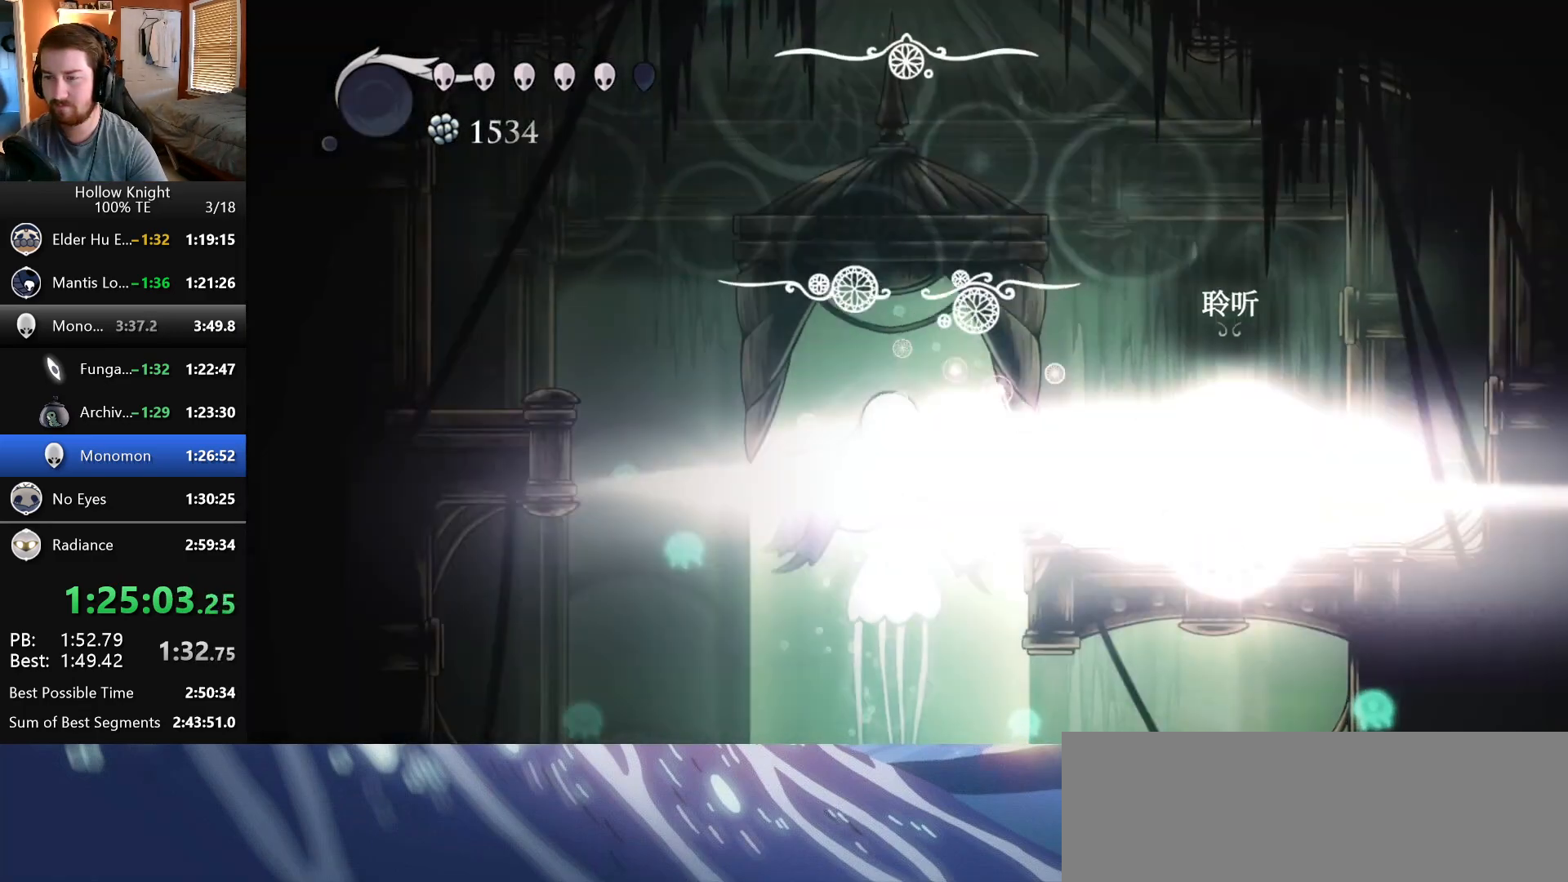
{"keys": [], "events": [[317, "wings", "down"], [417, "nail", "down"], [450, "wings", "up"], [500, "nail", "up"]]}
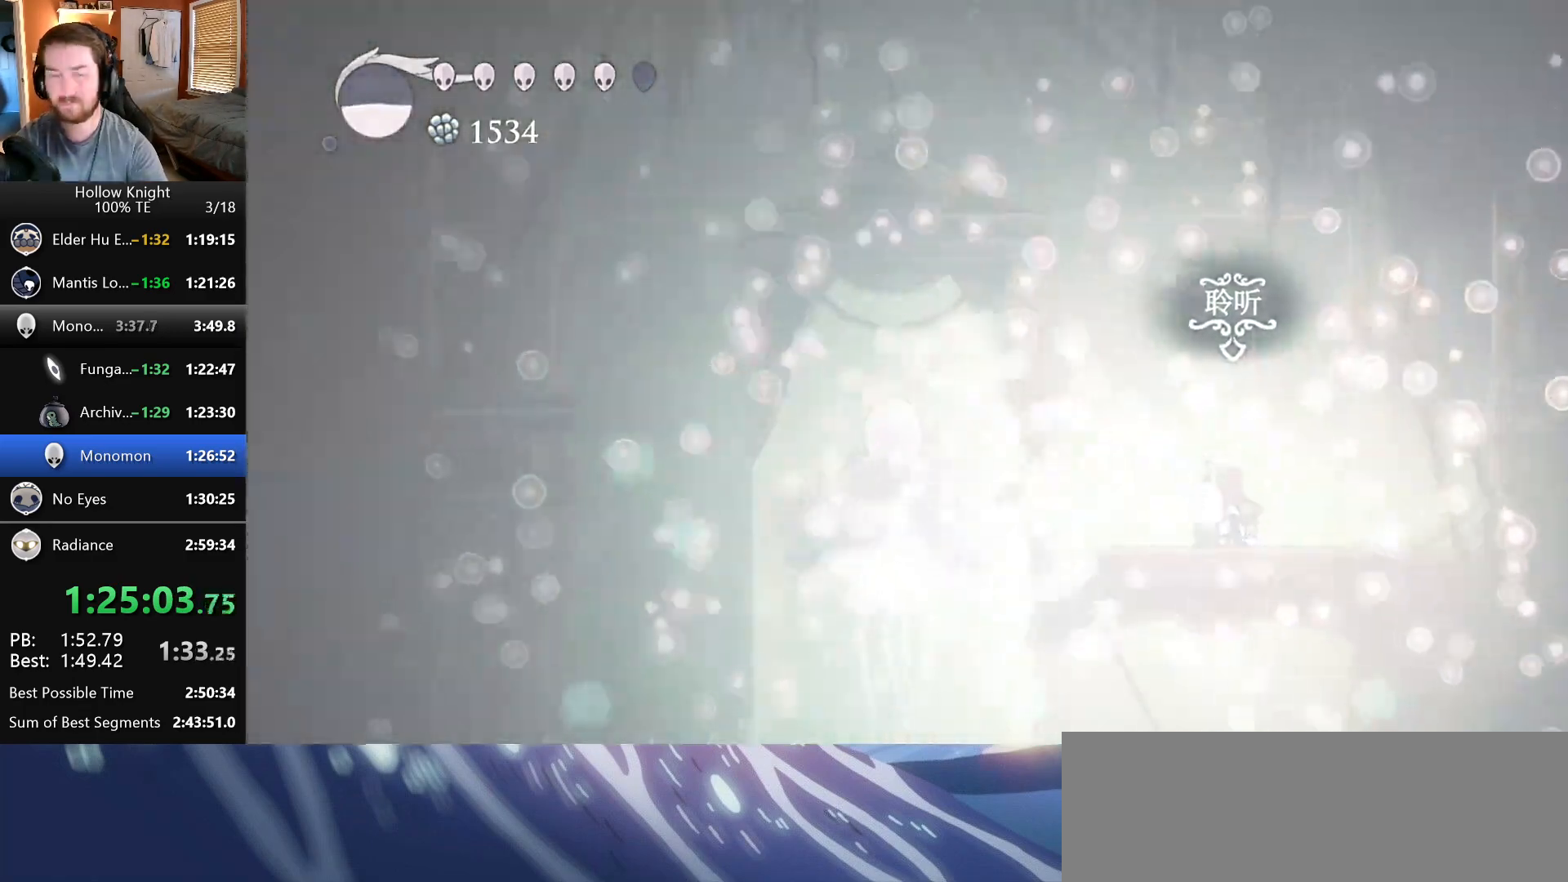
{"keys": ["nail", "wings"], "events": [[33, "wings", "down"], [67, "nail", "down"], [117, "wings", "up"], [150, "nail", "up"], [233, "nail", "down"], [233, "wings", "down"], [333, "nail", "up"], [333, "wings", "up"], [383, "wings", "down"], [433, "nail", "down"]]}
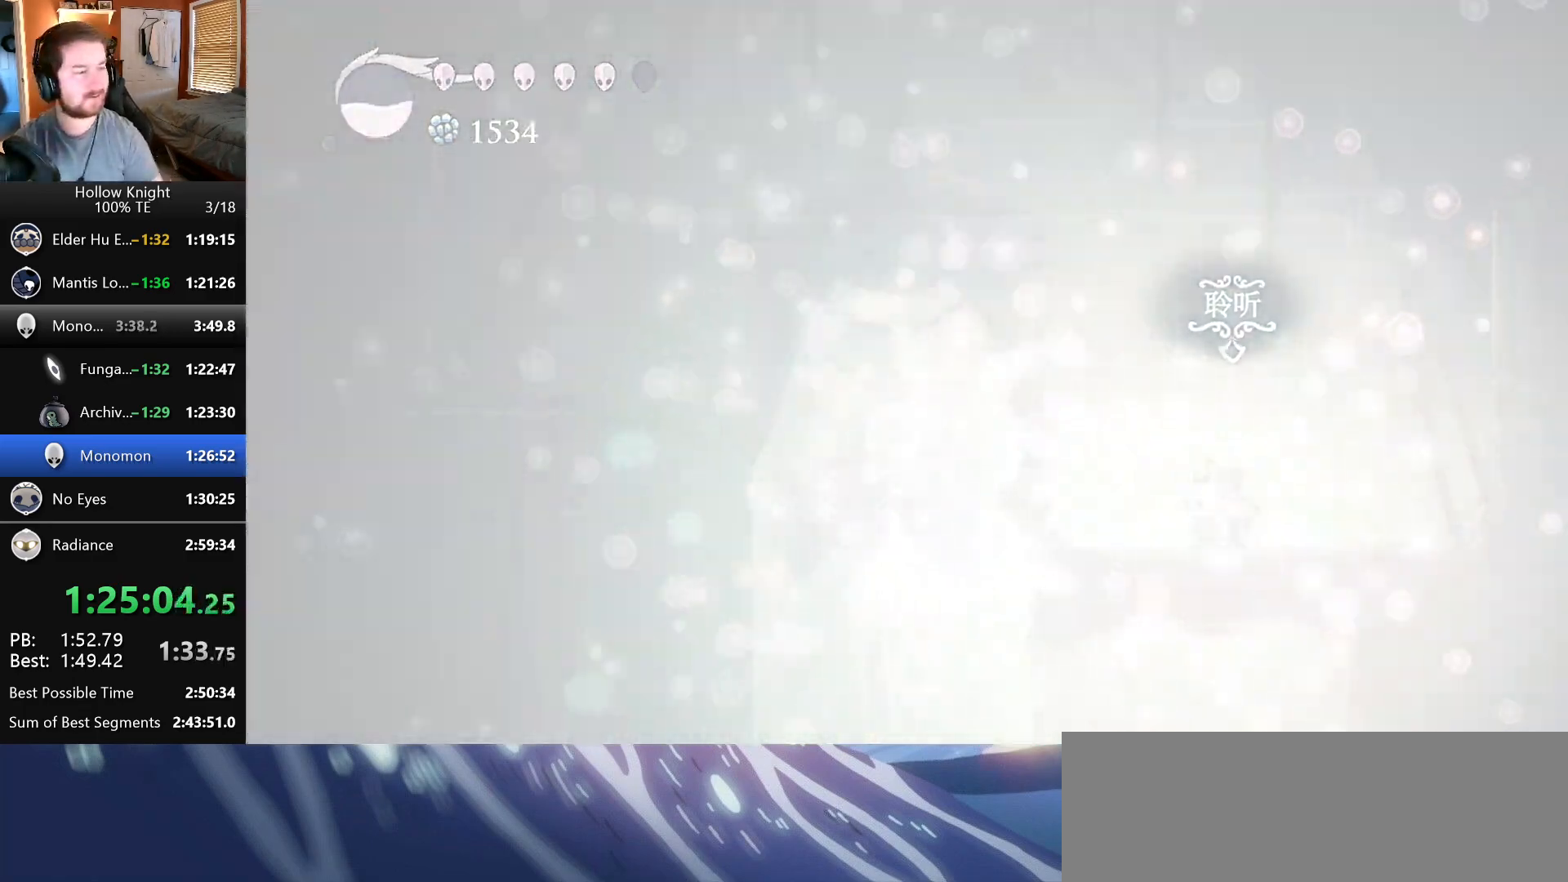
{"keys": [], "events": [[17, "nail", "up"], [17, "wings", "up"], [83, "wings", "down"], [100, "nail", "down"], [183, "nail", "up"], [183, "wings", "up"], [250, "wings", "down"], [267, "nail", "down"], [333, "nail", "up"], [333, "wings", "up"], [400, "wings", "down"], [417, "nail", "down"], [483, "wings", "up"], [500, "nail", "up"]]}
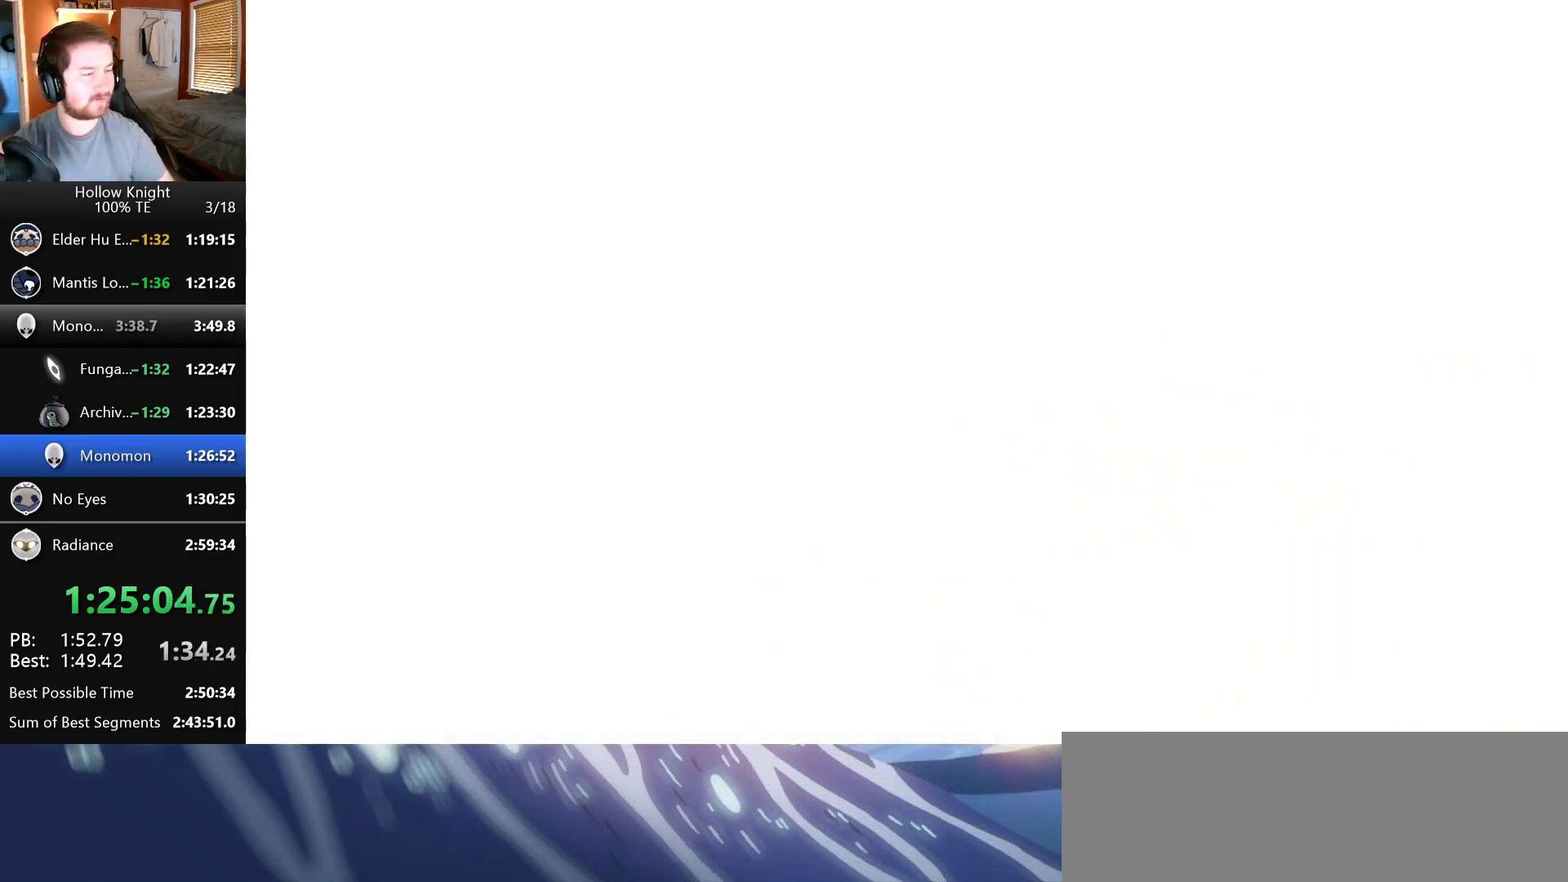
{"keys": [], "events": [[50, "wings", "down"], [83, "nail", "down"], [133, "nail", "up"], [133, "wings", "up"], [217, "wings", "down"], [233, "nail", "down"], [300, "nail", "up"], [300, "wings", "up"], [383, "nail", "down"], [383, "wings", "down"], [450, "nail", "up"], [450, "wings", "up"]]}
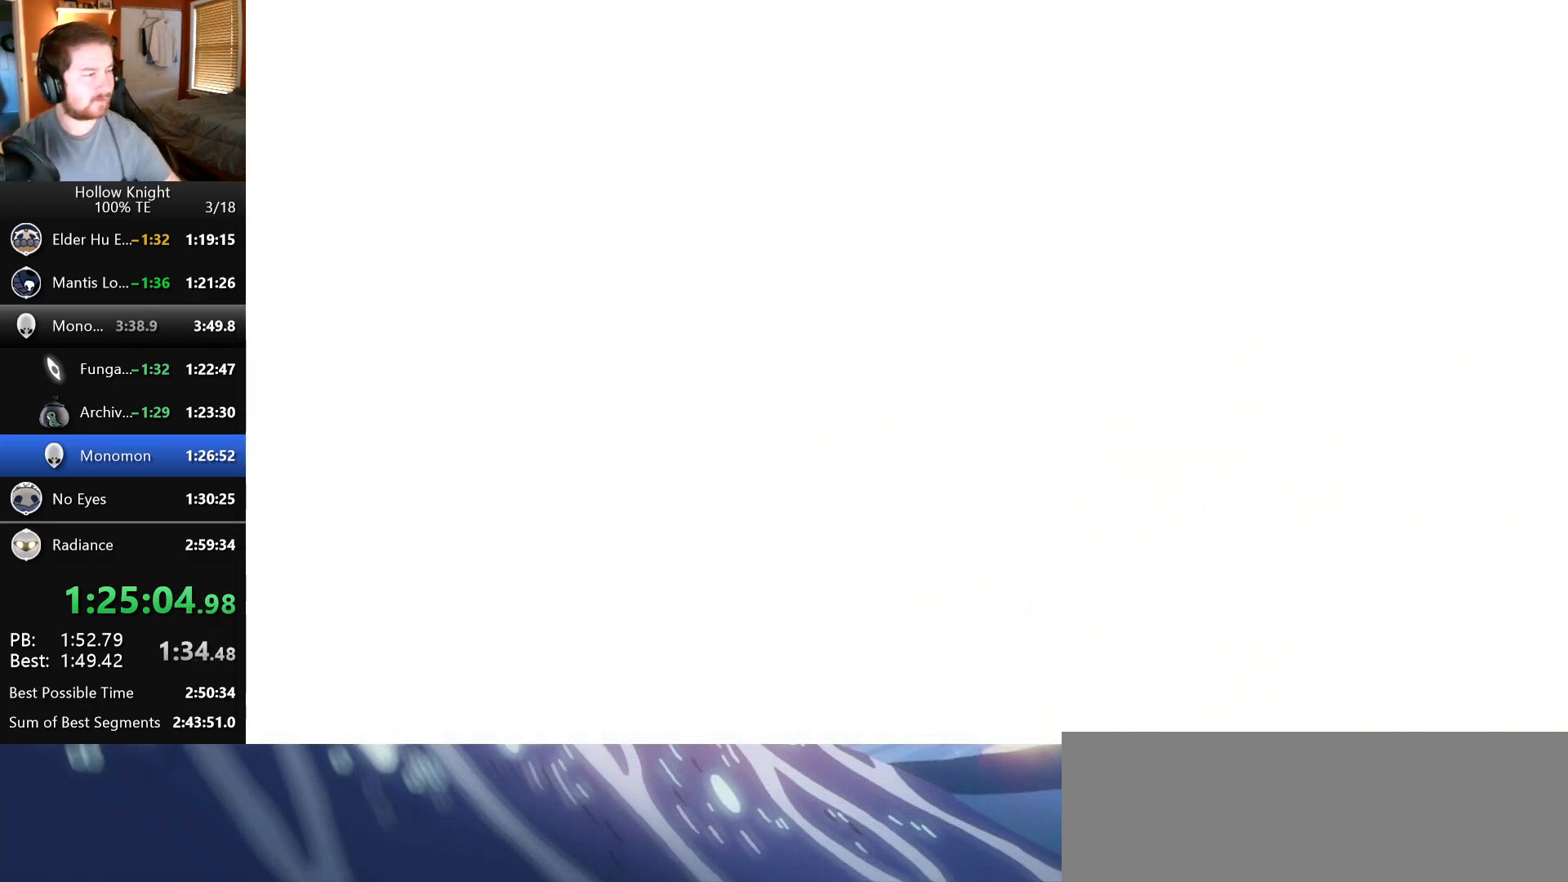
{"keys": [], "events": [[33, "wings", "down"], [50, "nail", "down"], [100, "wings", "up"], [117, "nail", "up"], [200, "wings", "down"], [217, "nail", "down"], [283, "nail", "up"], [367, "nail", "down"], [433, "wings", "up"], [450, "nail", "up"]]}
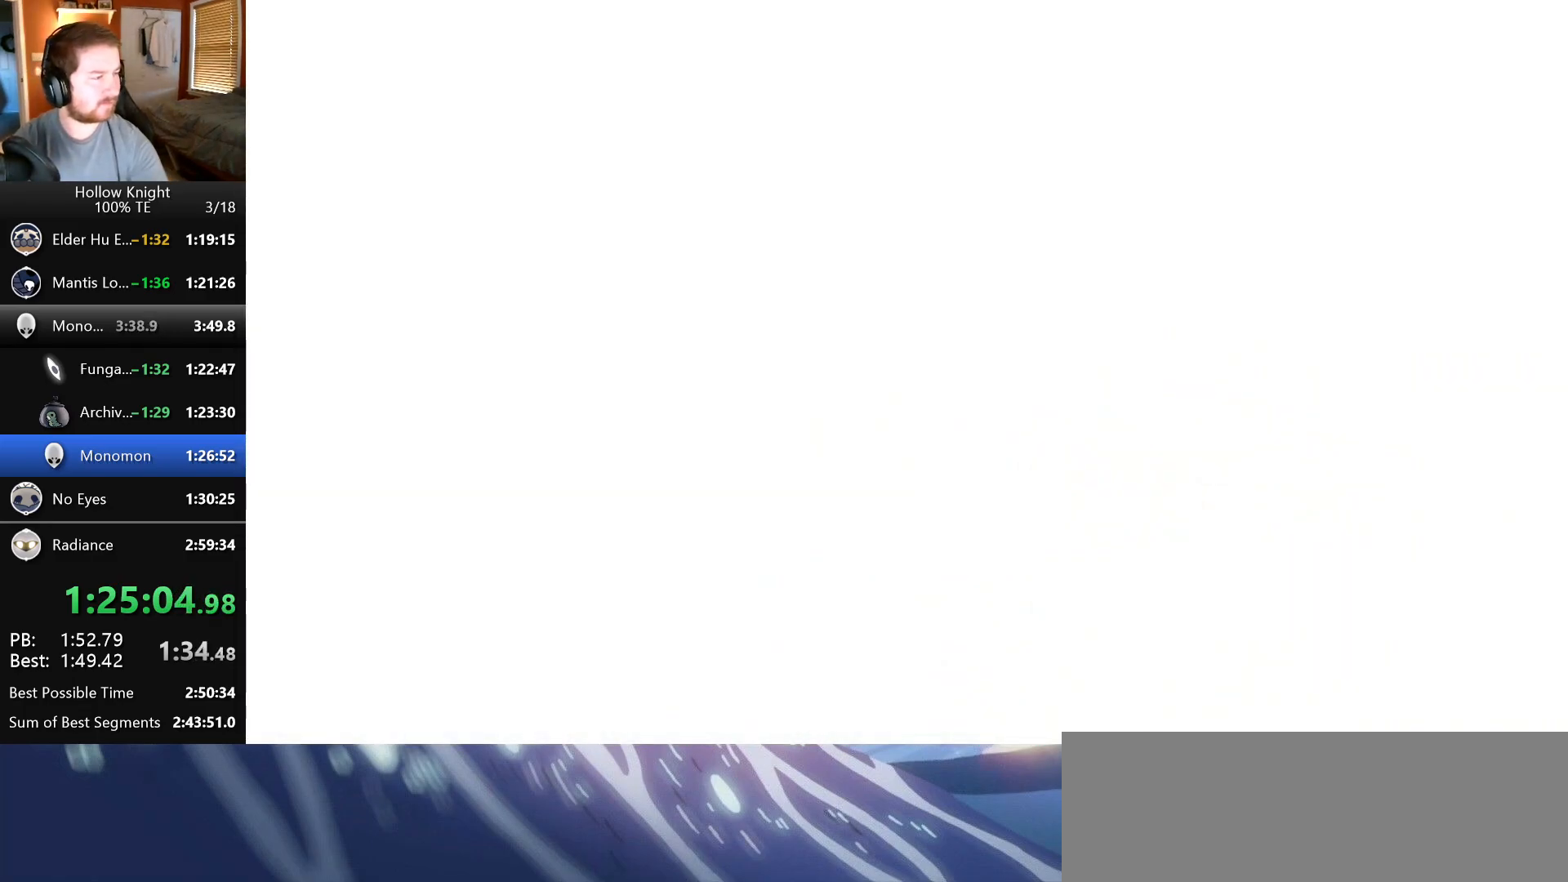
{"keys": [], "events": [[17, "wings", "down"], [33, "nail", "down"], [83, "wings", "up"], [117, "nail", "up"], [183, "wings", "down"], [200, "nail", "down"], [250, "wings", "up"], [267, "nail", "up"], [350, "wings", "down"], [367, "nail", "down"], [417, "wings", "up"], [433, "nail", "up"]]}
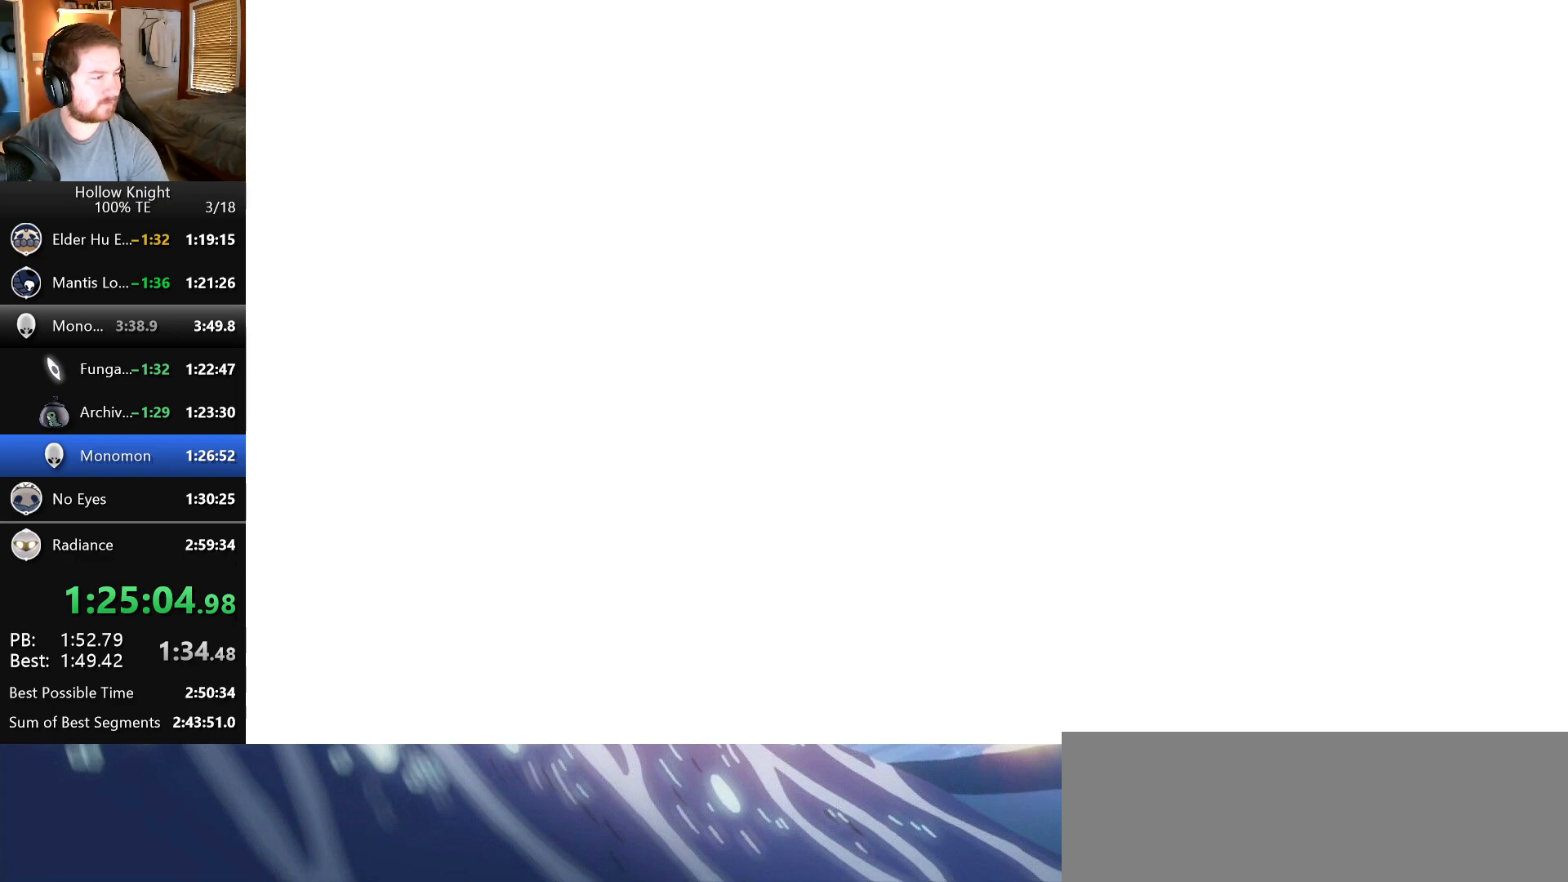
{"keys": ["wings"], "events": [[17, "wings", "down"], [33, "nail", "down"], [83, "wings", "up"], [100, "nail", "up"], [167, "wings", "down"], [183, "nail", "down"], [233, "wings", "up"], [267, "nail", "up"], [333, "wings", "down"], [350, "nail", "down"], [417, "nail", "up"], [417, "wings", "up"], [500, "wings", "down"]]}
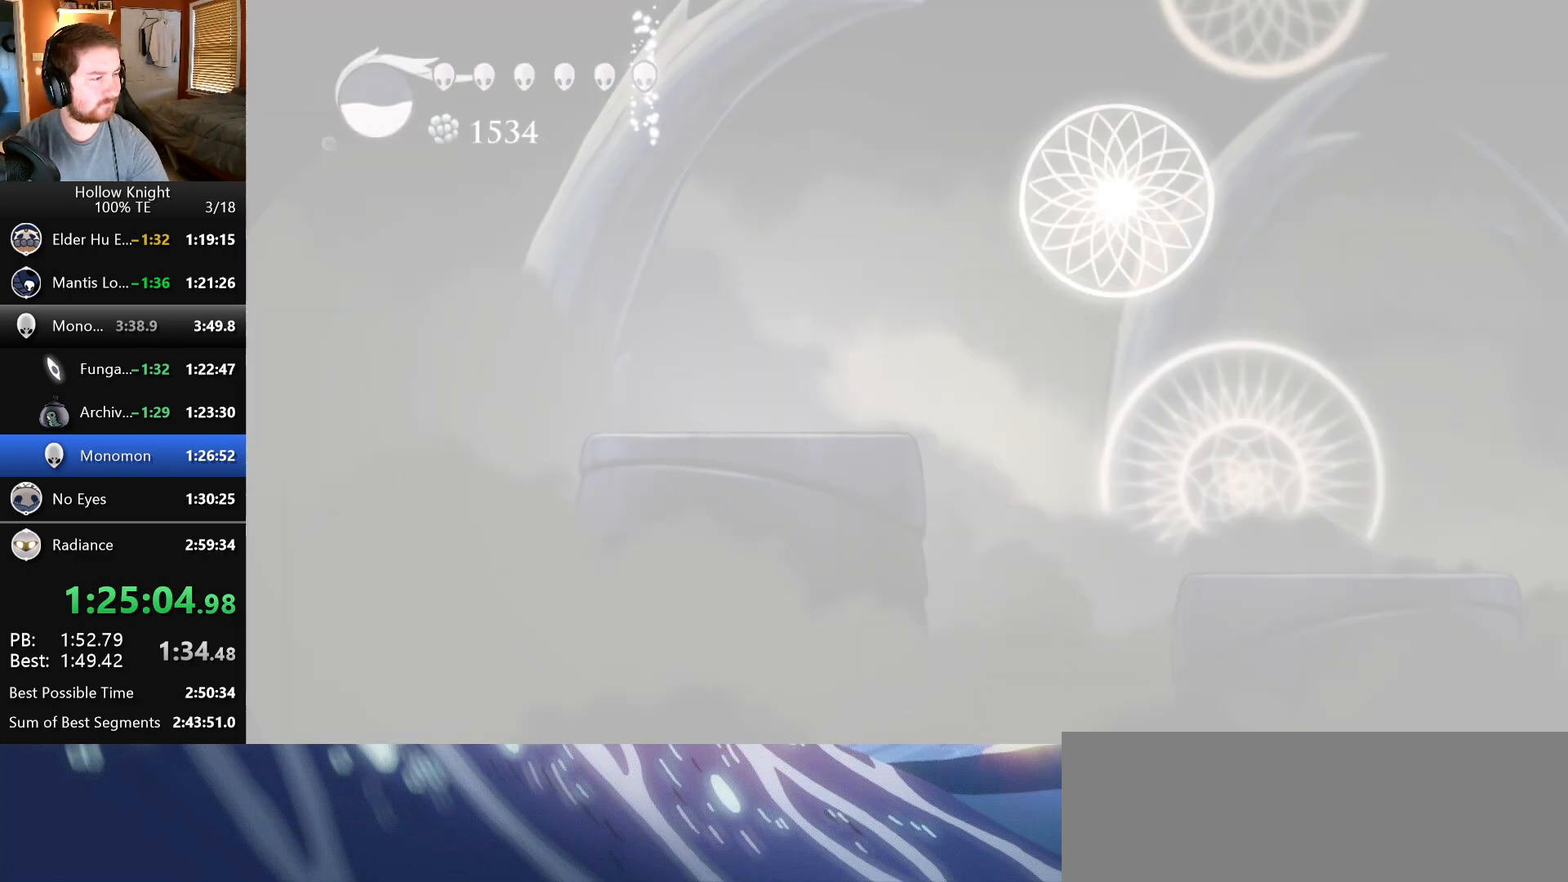
{"keys": [], "events": [[17, "nail", "down"], [83, "nail", "up"], [83, "wings", "up"], [167, "nail", "down"], [167, "wings", "down"], [233, "wings", "up"], [267, "nail", "up"], [333, "wings", "down"], [350, "nail", "down"], [400, "wings", "up"], [433, "nail", "up"]]}
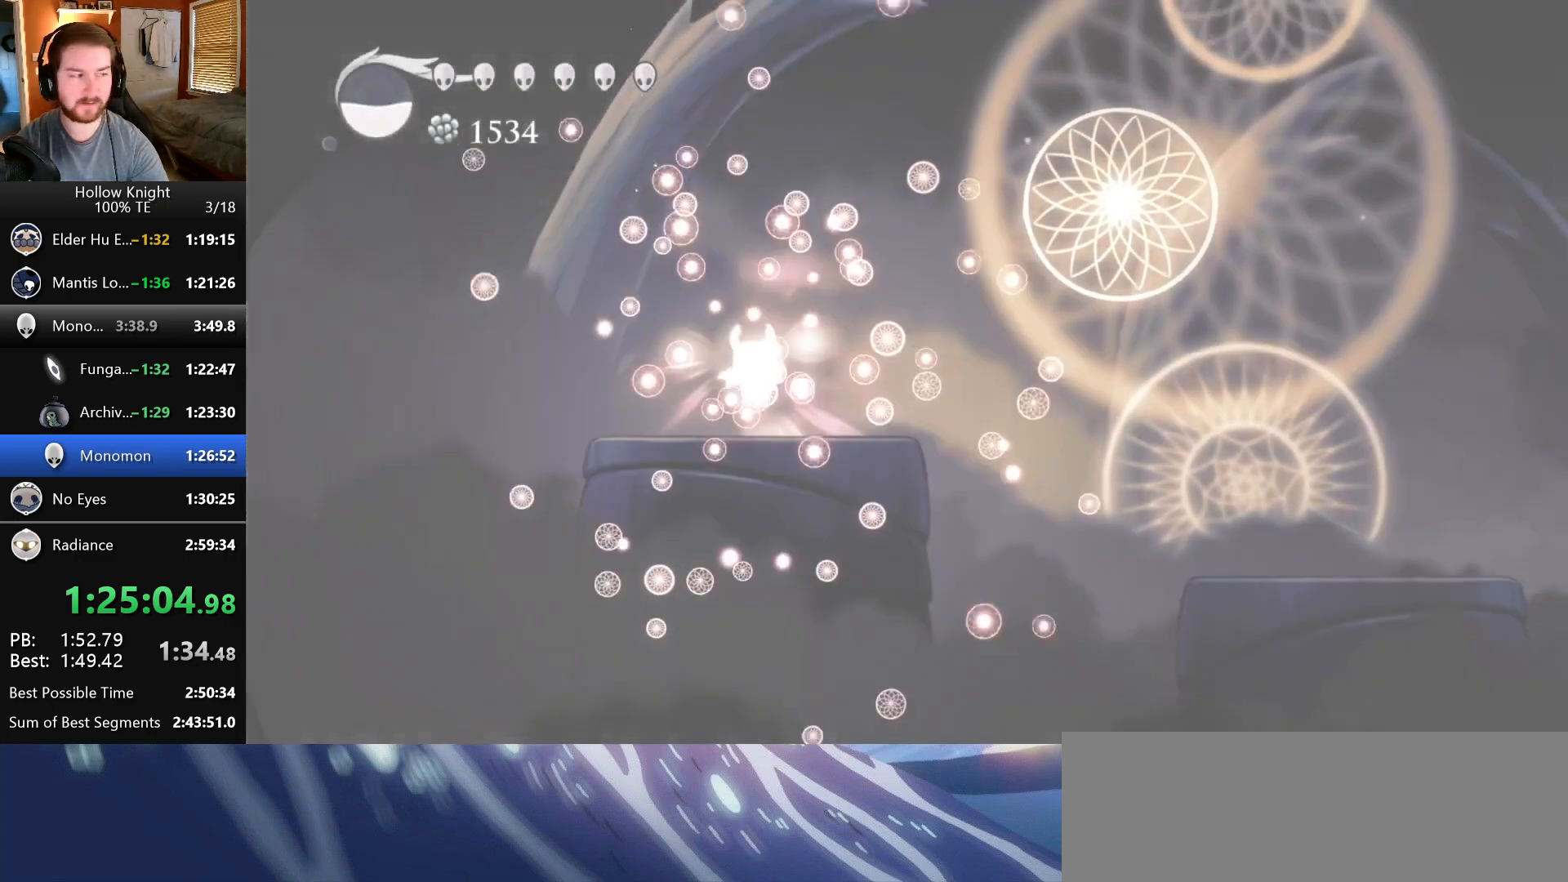
{"keys": [], "events": [[17, "nail", "down"], [17, "wings", "down"], [67, "wings", "up"], [100, "nail", "up"], [183, "nail", "down"], [183, "wings", "down"], [250, "wings", "up"], [267, "nail", "up"], [350, "nail", "down"], [350, "wings", "down"], [433, "wings", "up"], [450, "nail", "up"]]}
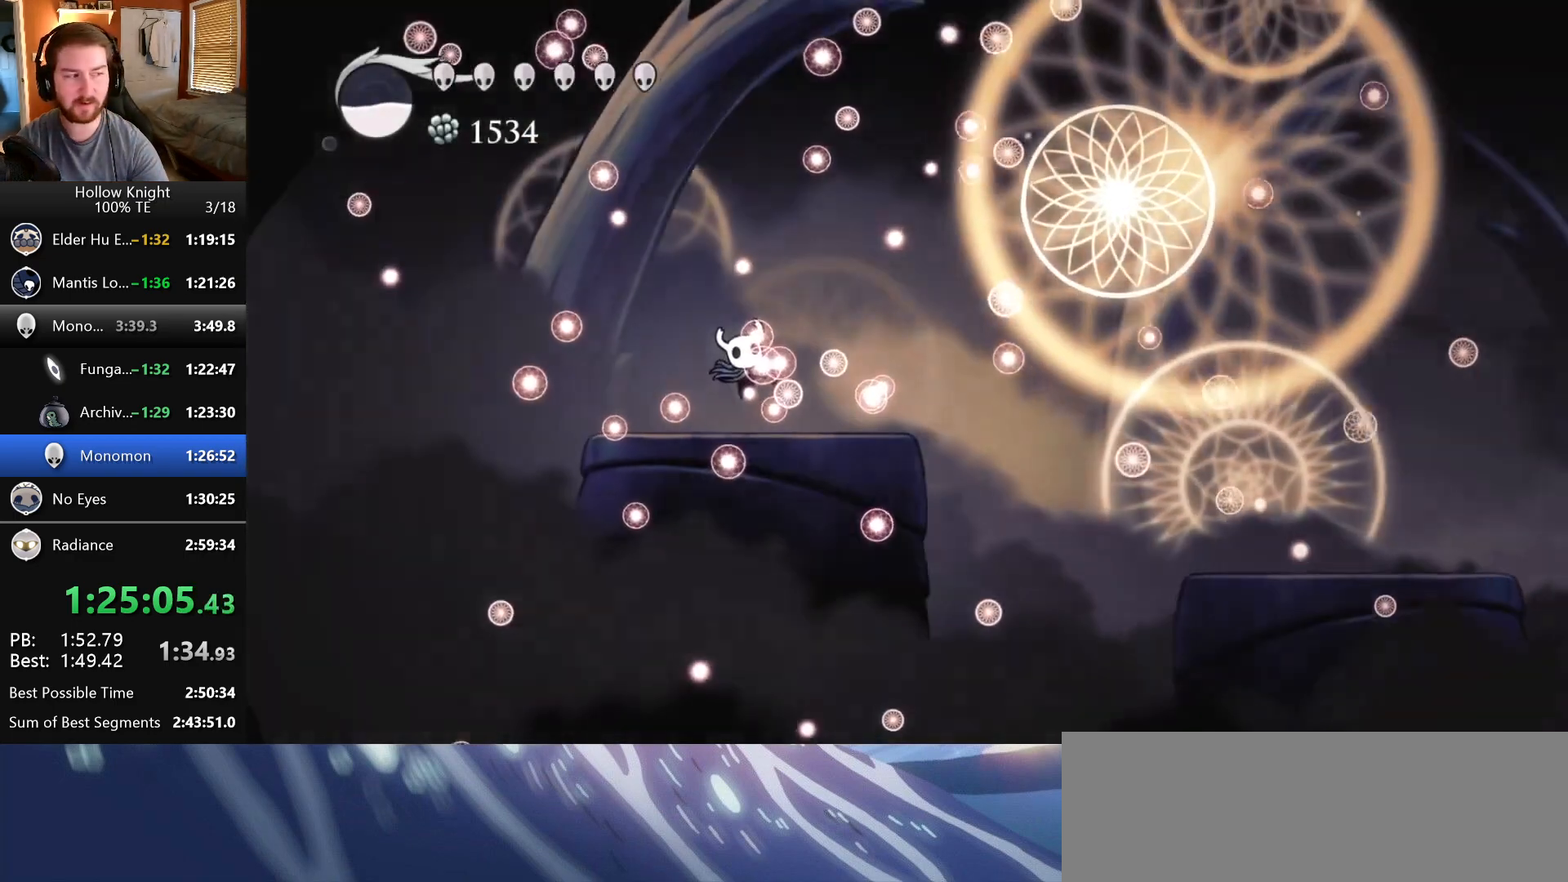
{"keys": ["right"], "events": [[17, "nail", "down"], [17, "wings", "down"], [100, "wings", "up"], [117, "nail", "up"], [200, "nail", "down"], [200, "wings", "down"], [267, "wings", "up"], [283, "nail", "up"], [467, "right", "down"]]}
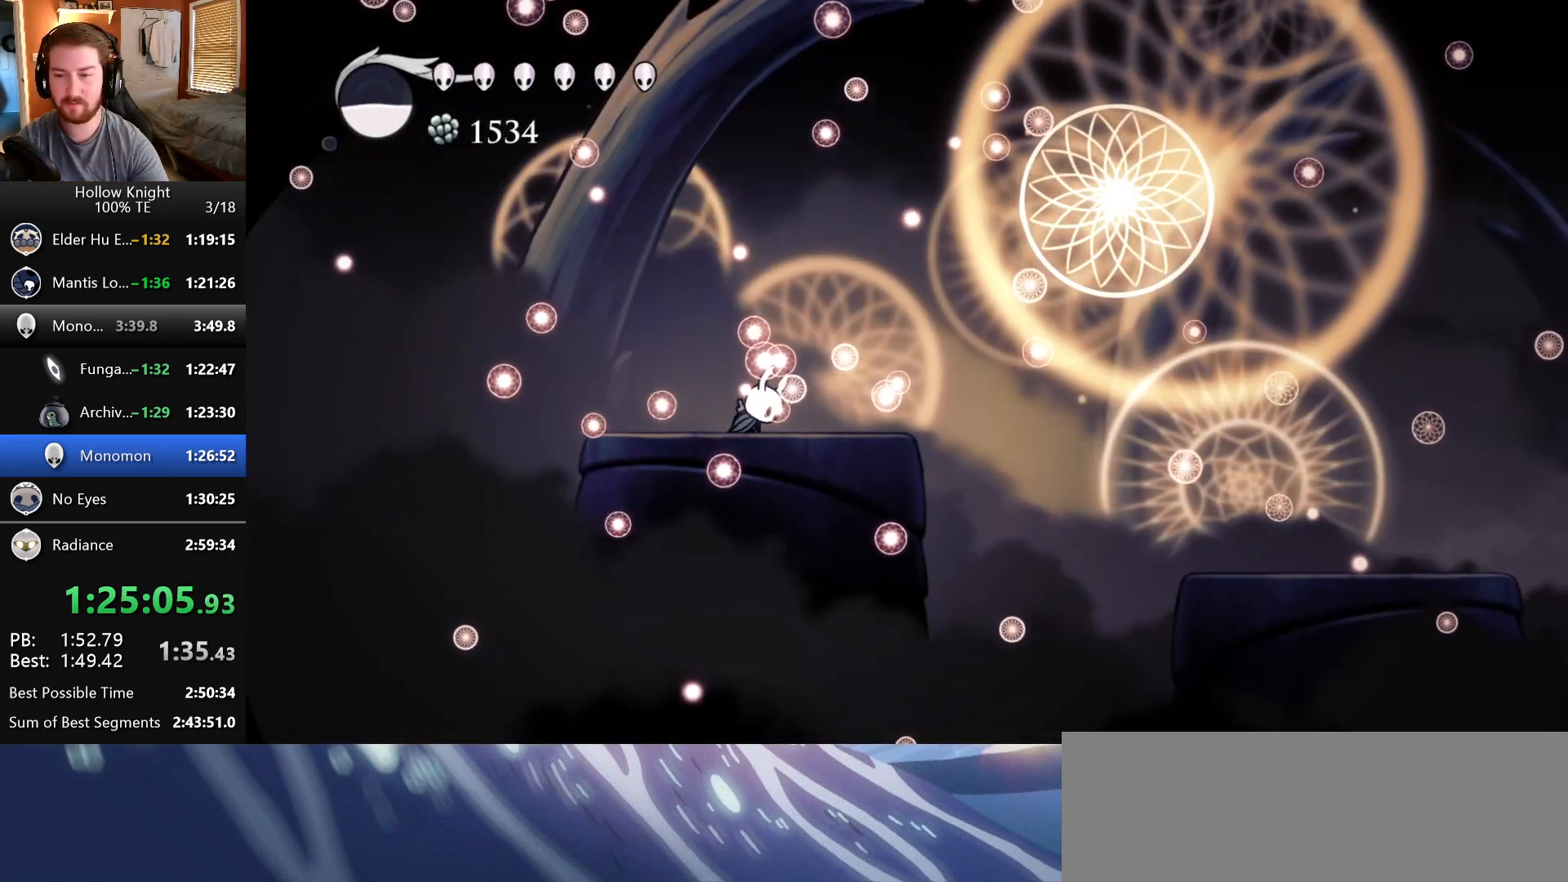
{"keys": ["right"], "events": []}
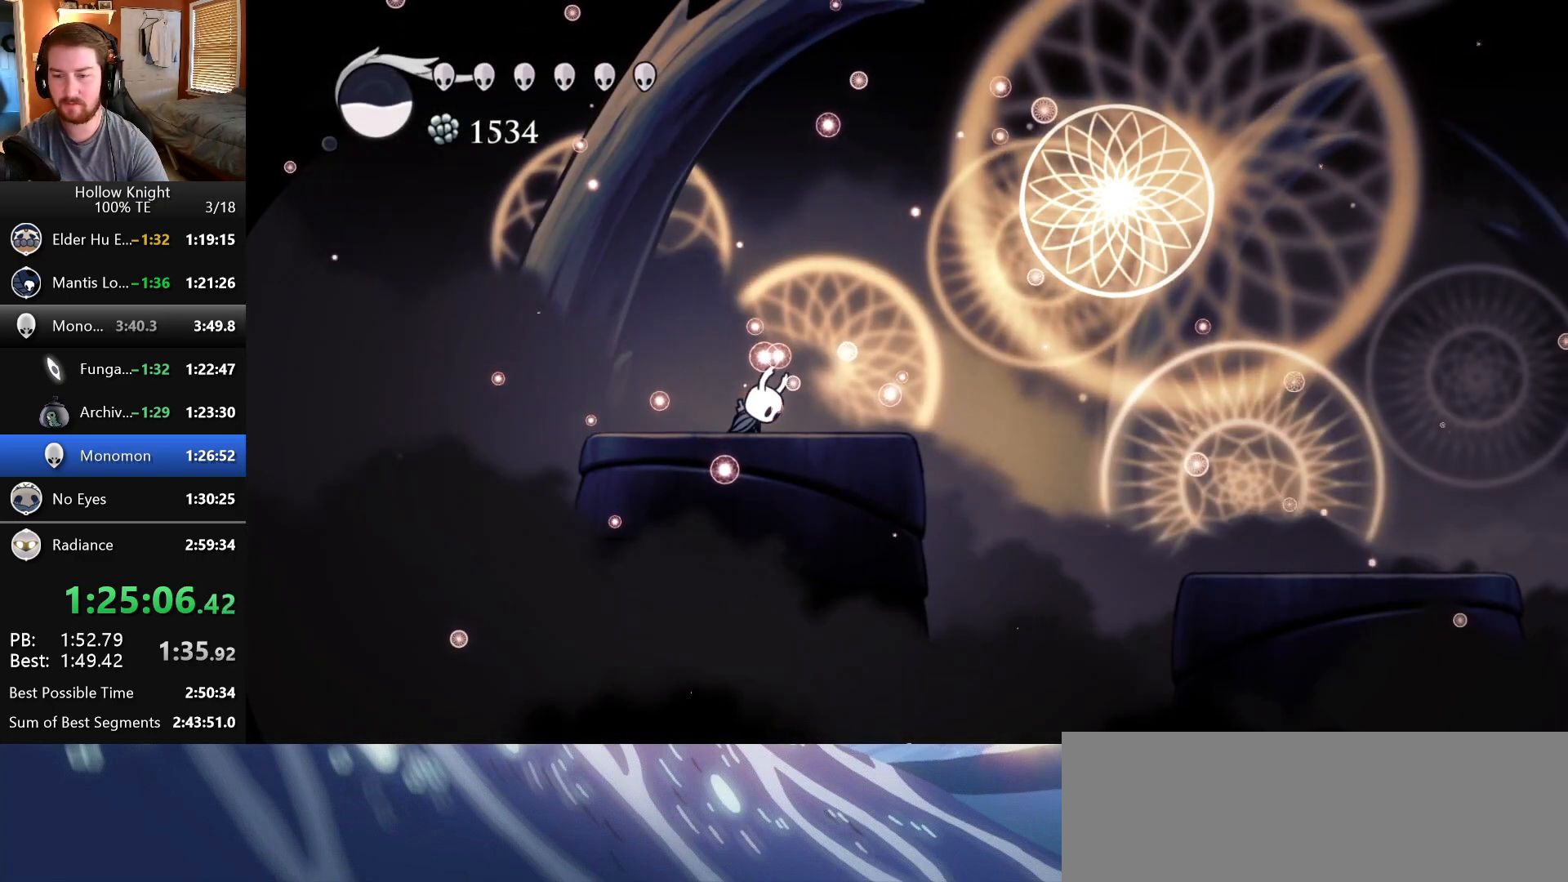
{"keys": ["right"], "events": []}
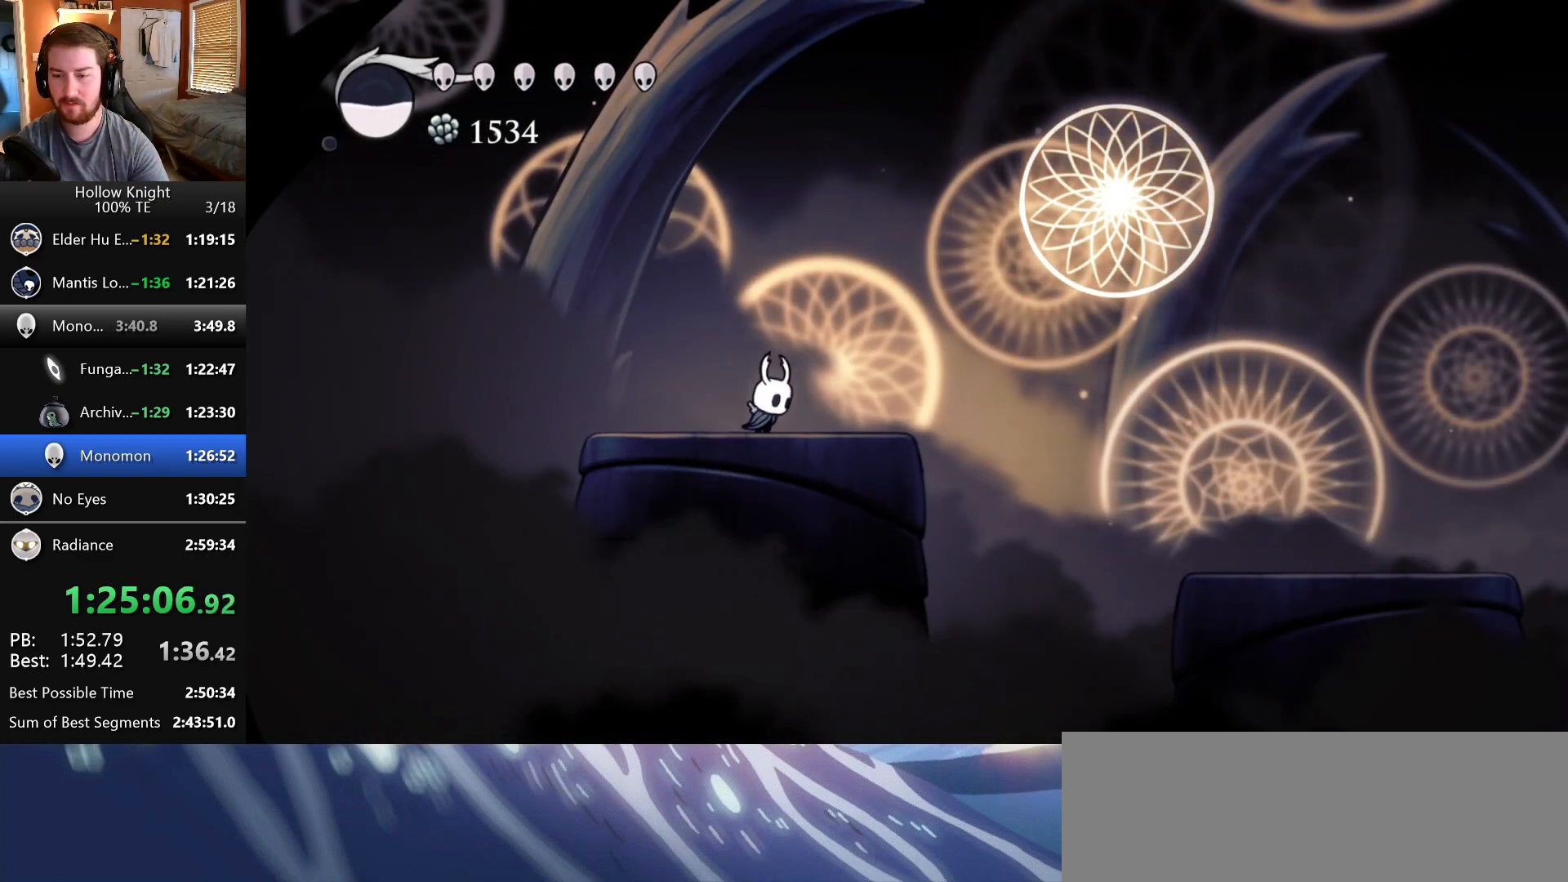
{"keys": ["right"]}
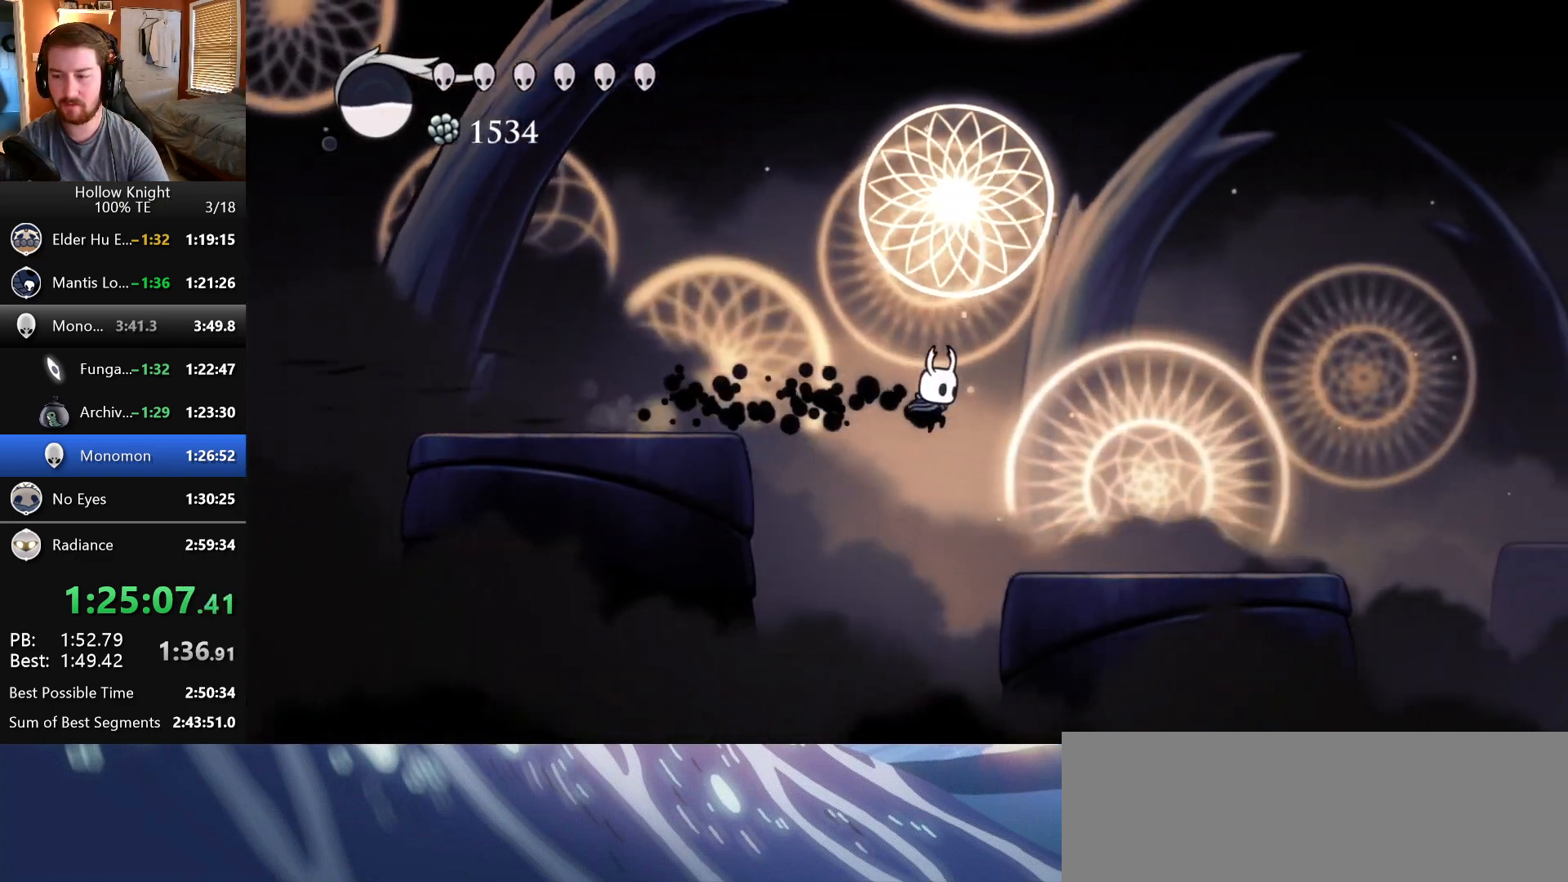
{"keys": ["right"]}